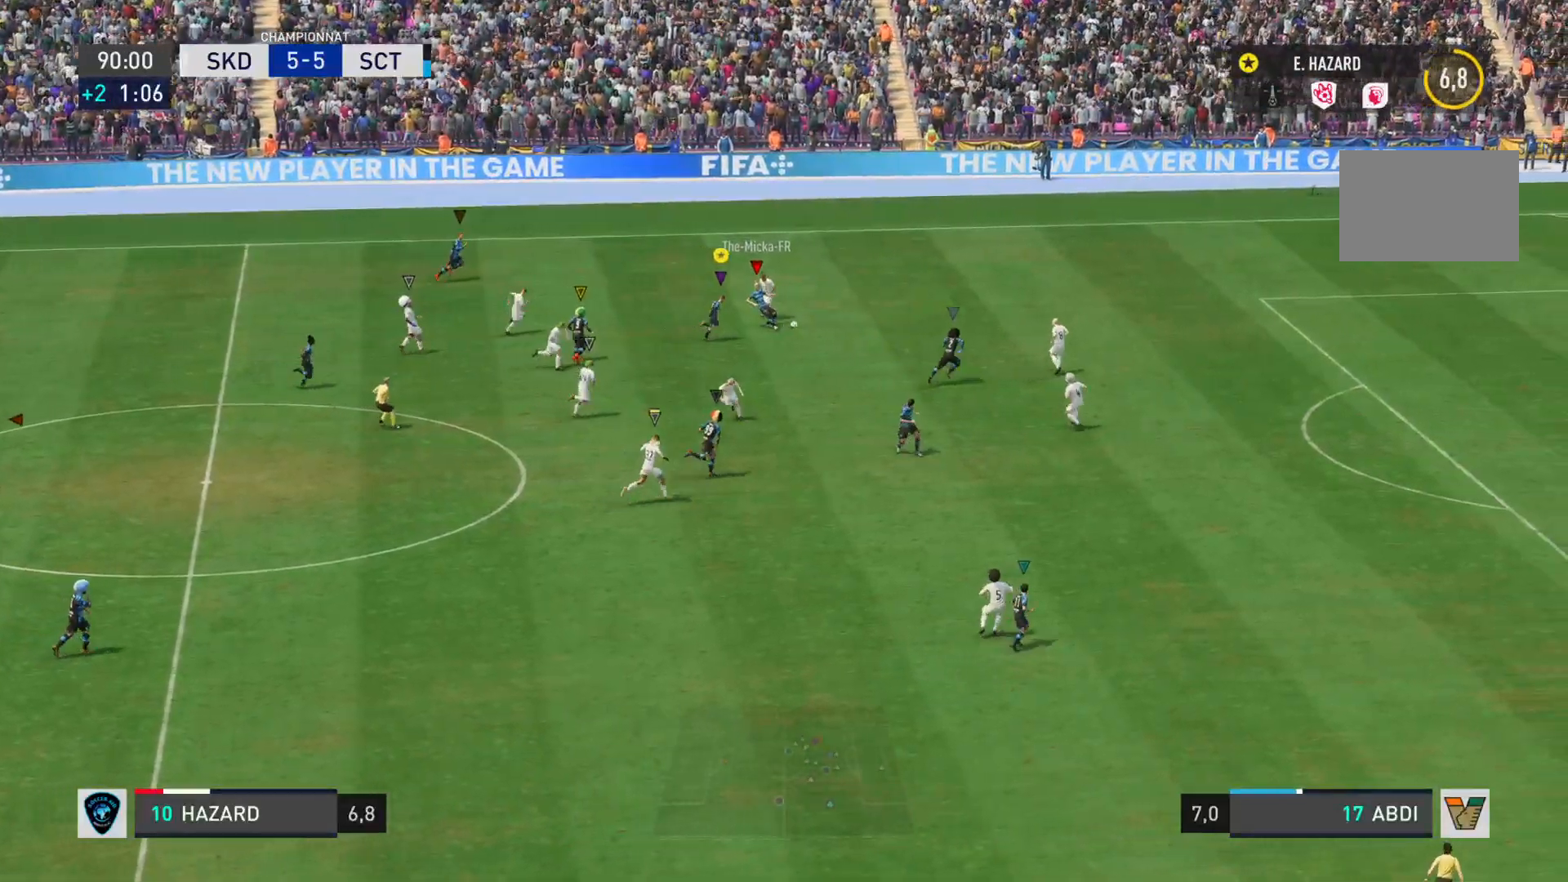
Gameplay with a controller (PlayStation layout); each line is a JSON object with the inputs held at the frame after it. "events" lists button and stick changes between this image and that frame as [ms after this image, input, new state], when the widget could be followed in between. Not read: L3 R3.
{"buttons": ["R2"], "left_stick": "right", "right_stick": "center", "events": []}
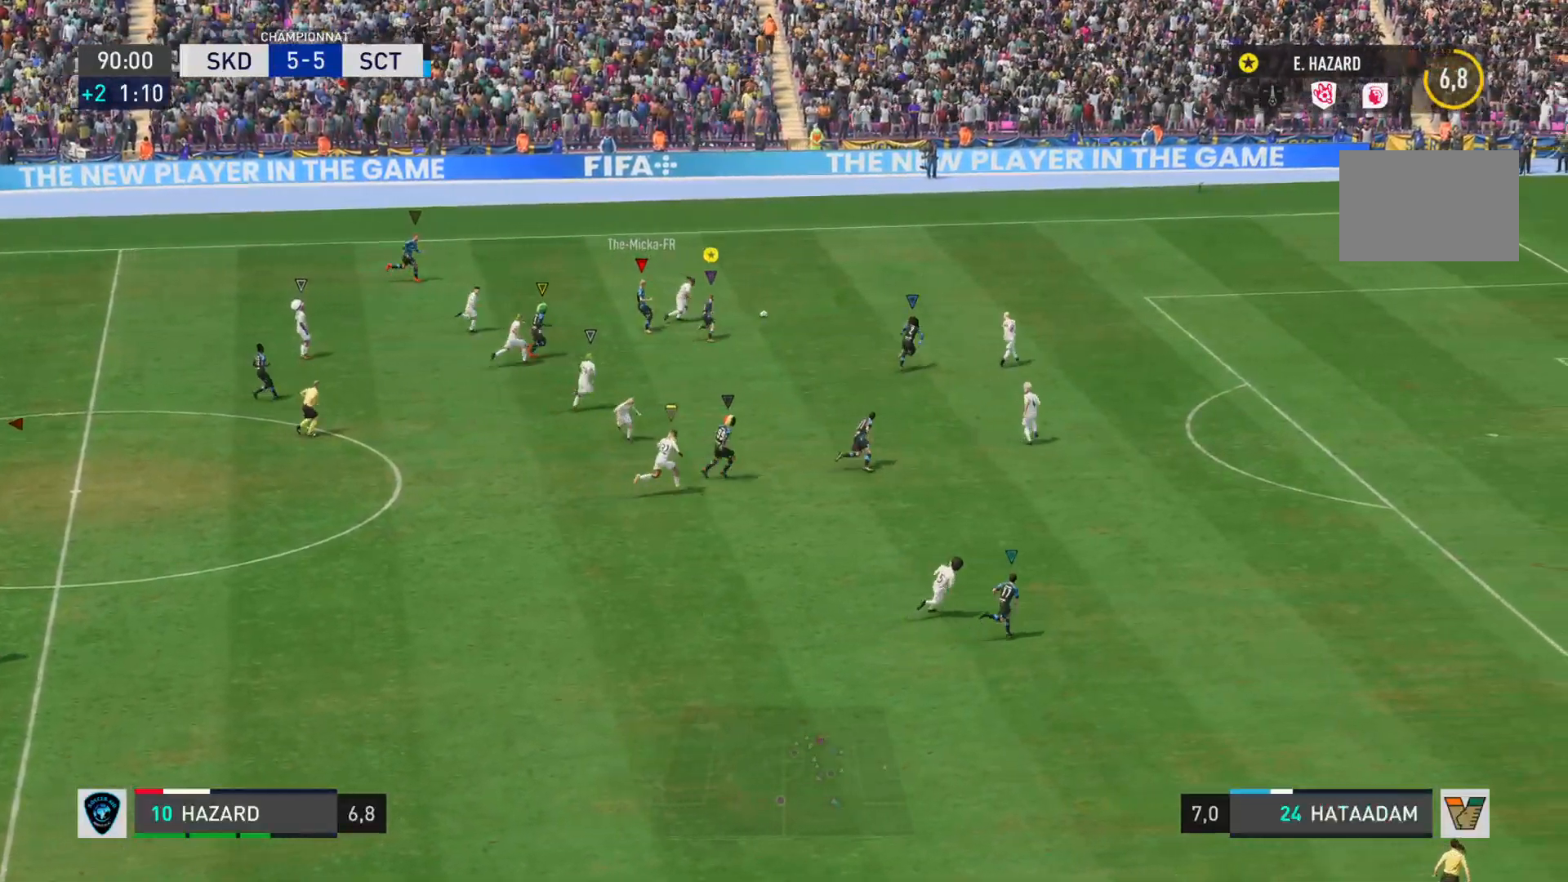
{"buttons": ["R2"], "left_stick": "right", "right_stick": "center", "events": []}
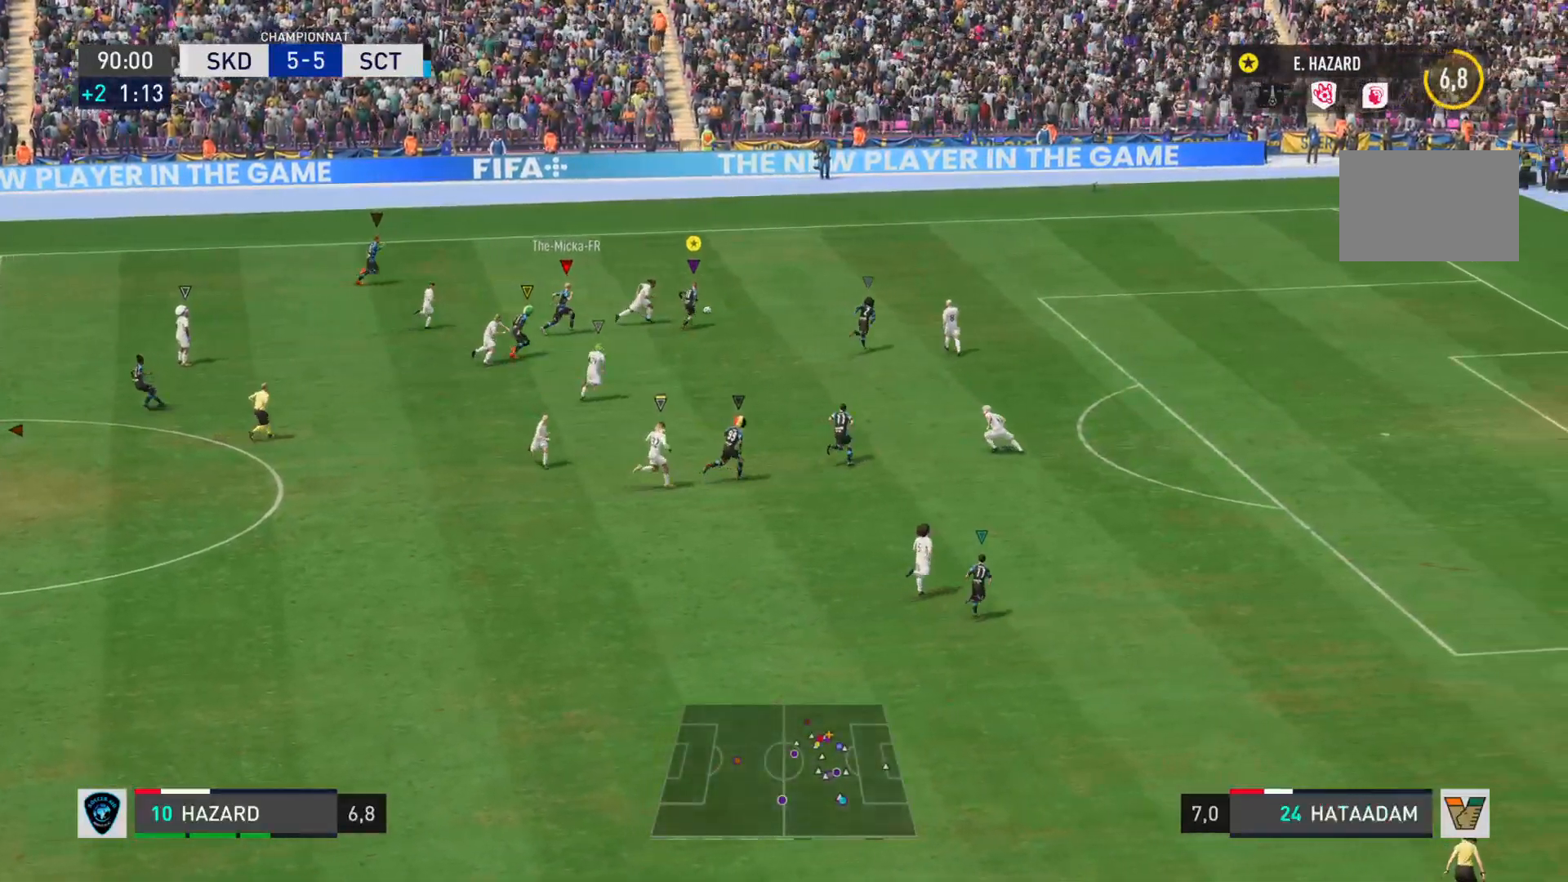
{"buttons": ["R2"], "left_stick": "right", "right_stick": "center", "events": []}
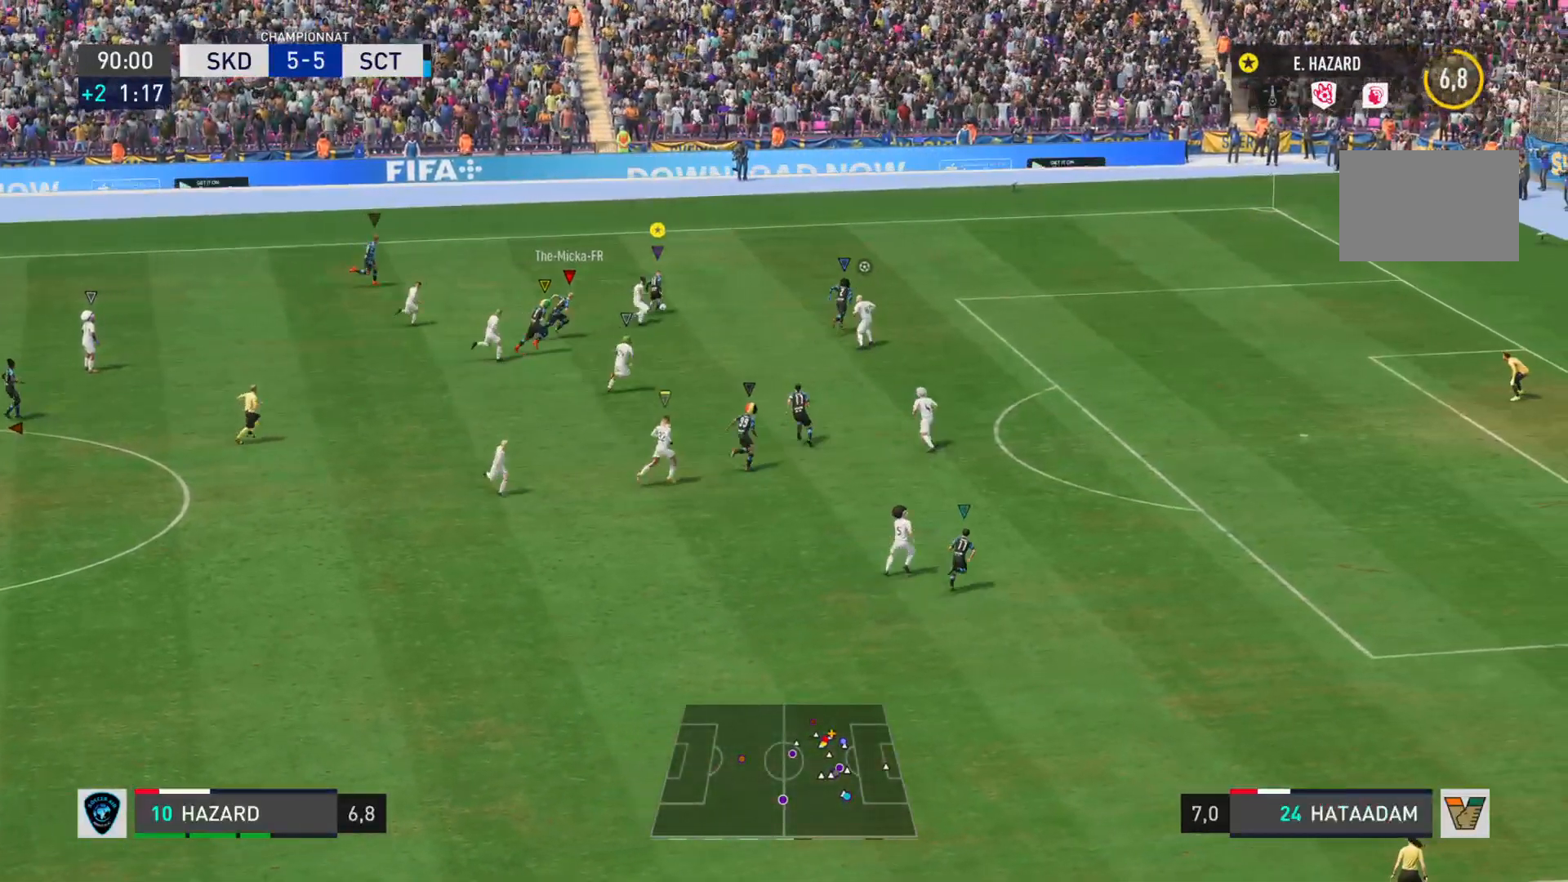
{"buttons": ["R2"], "left_stick": "right", "right_stick": "center", "events": []}
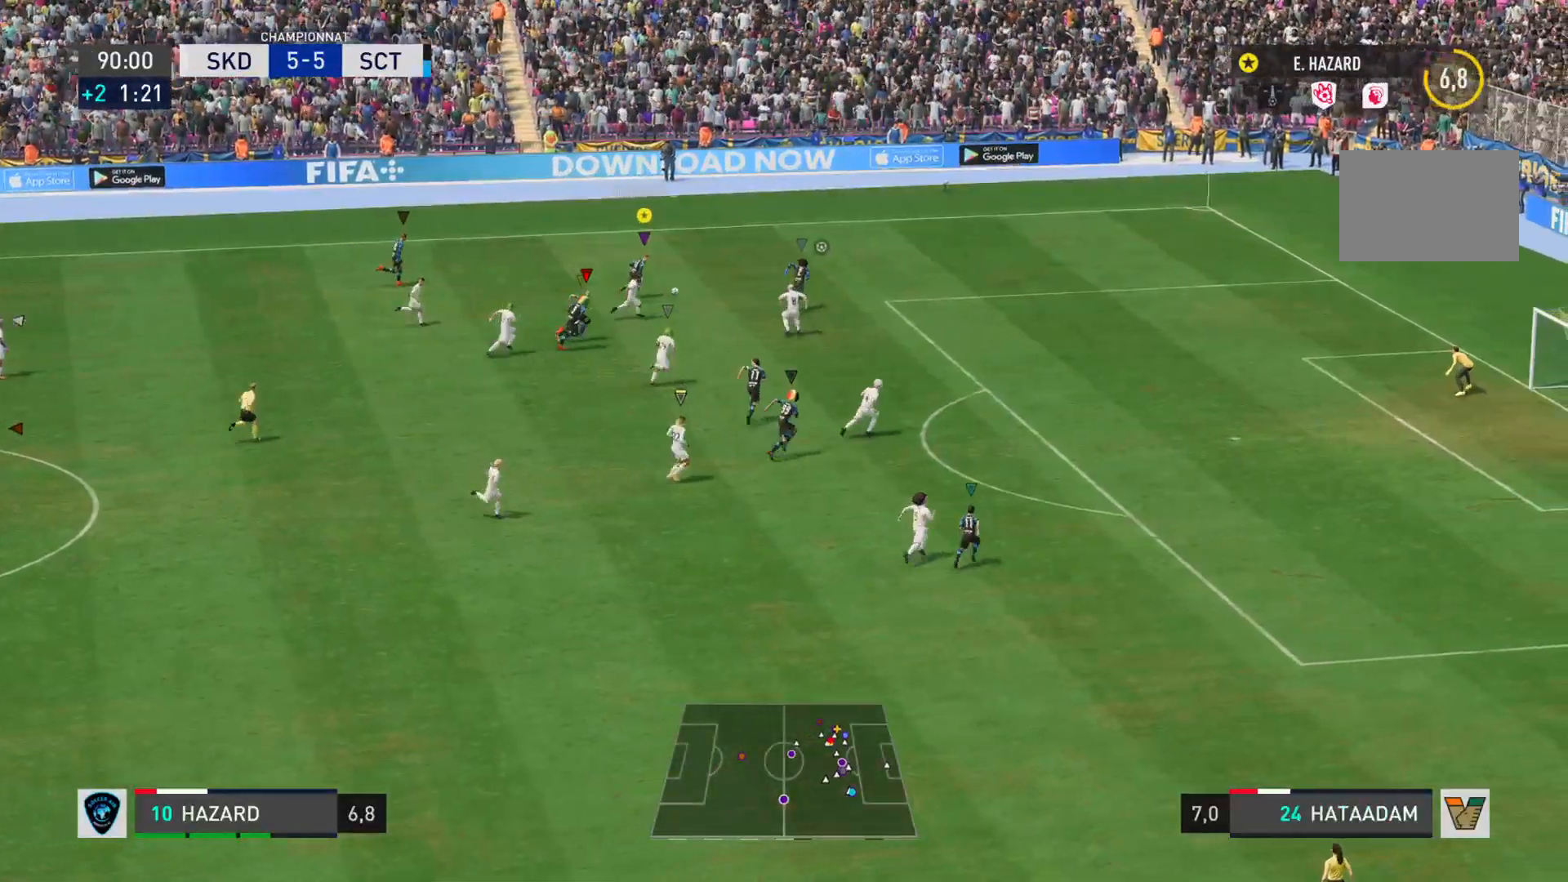
{"buttons": ["R2"], "left_stick": "right", "right_stick": "center", "events": []}
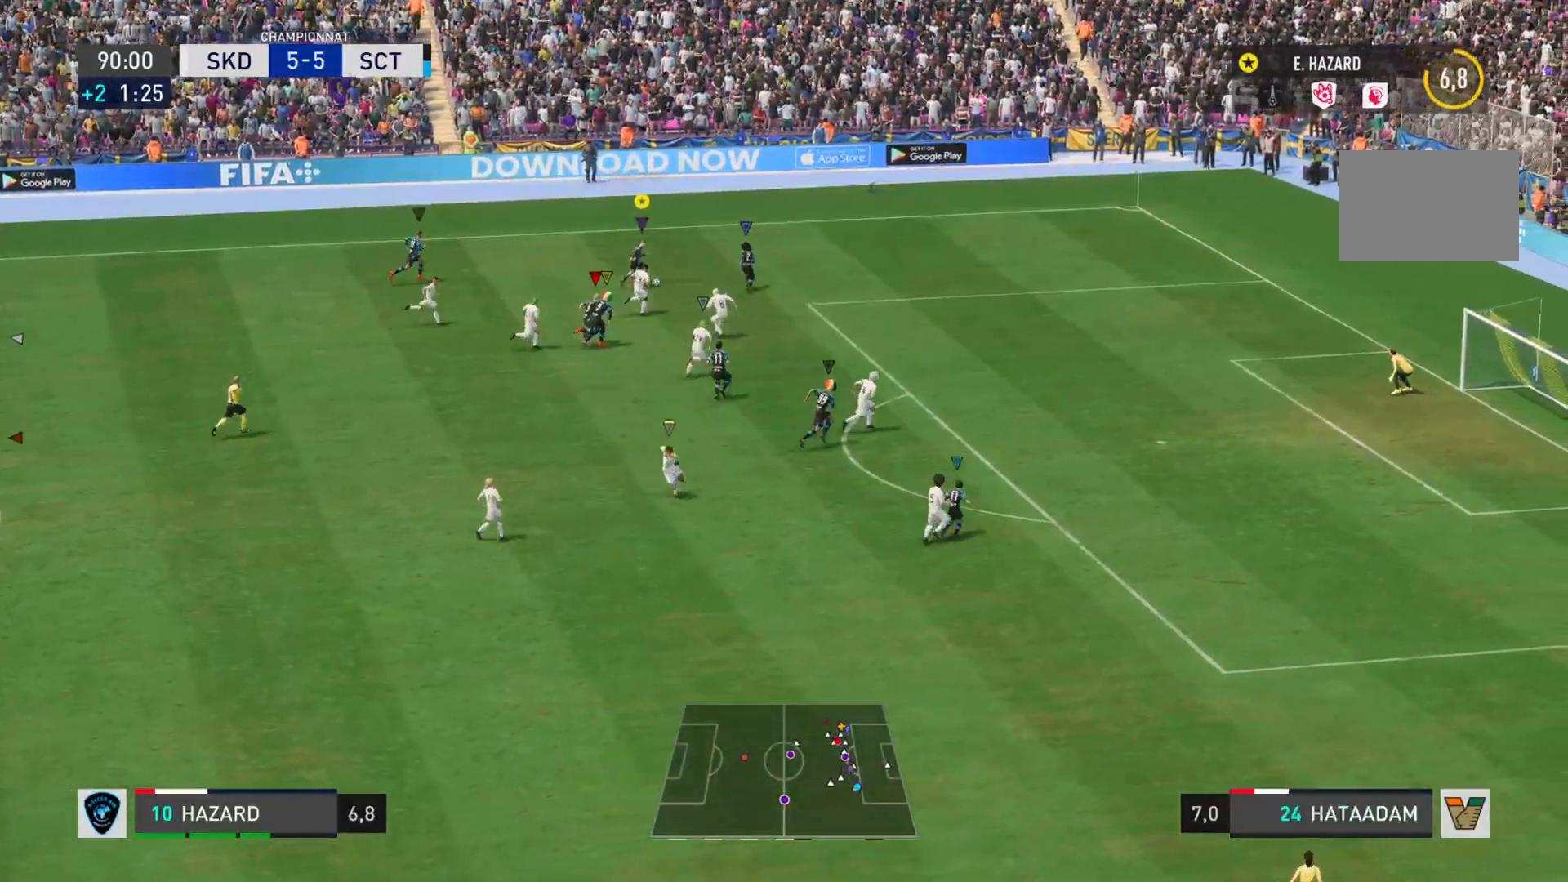
{"buttons": ["SQUARE", "R2"], "left_stick": "down-right", "right_stick": "center", "events": [[367, "SQUARE", "down"], [384, "left_stick", "down-right"]]}
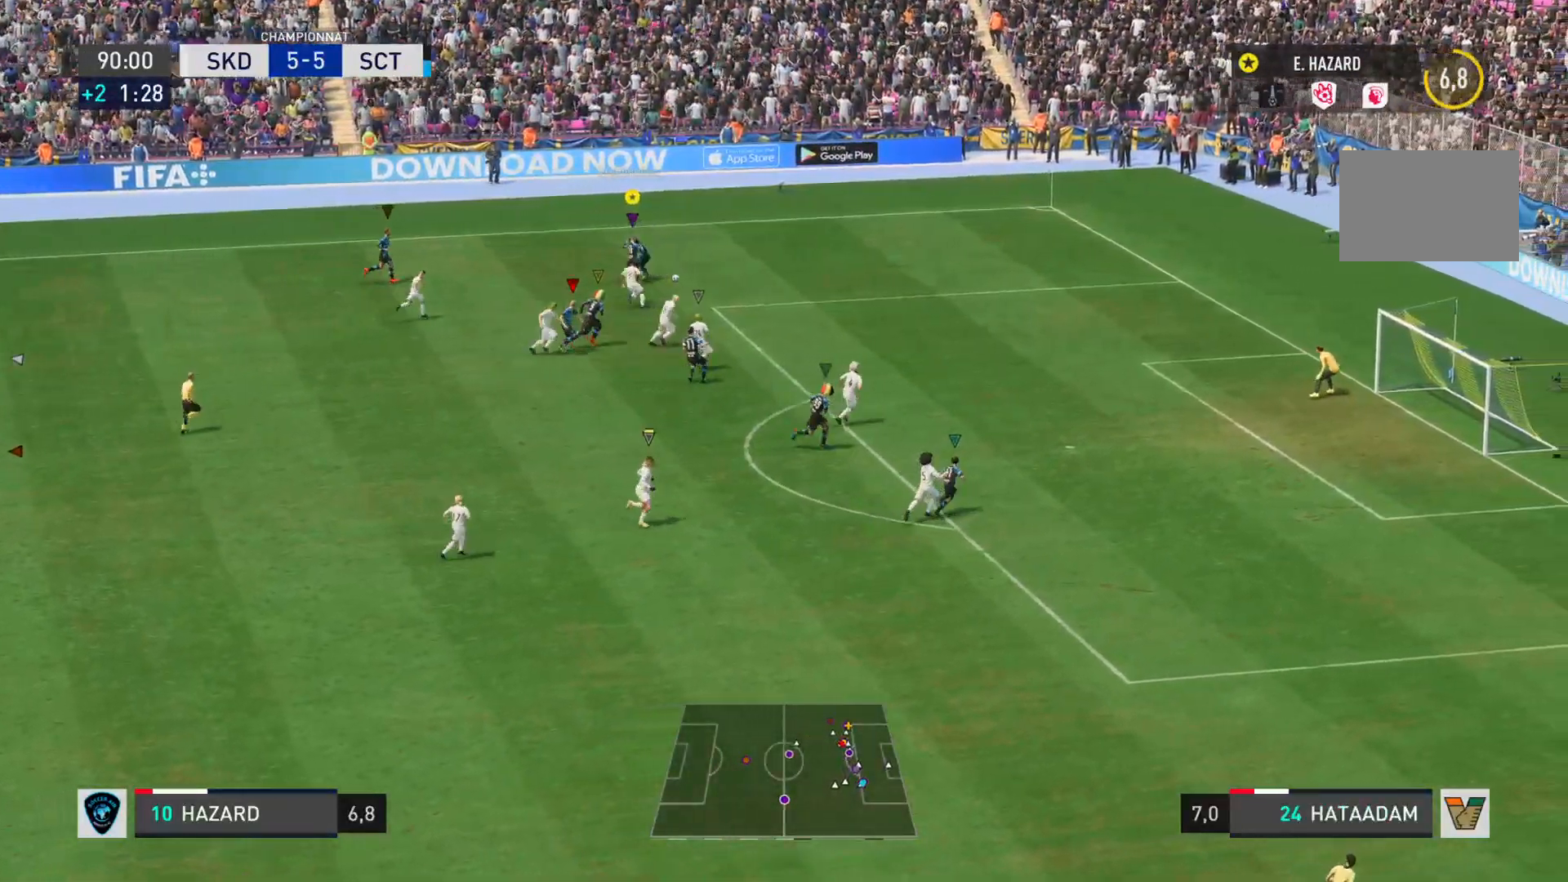
{"buttons": ["R2"], "left_stick": "down-right", "right_stick": "center", "events": [[133, "SQUARE", "up"]]}
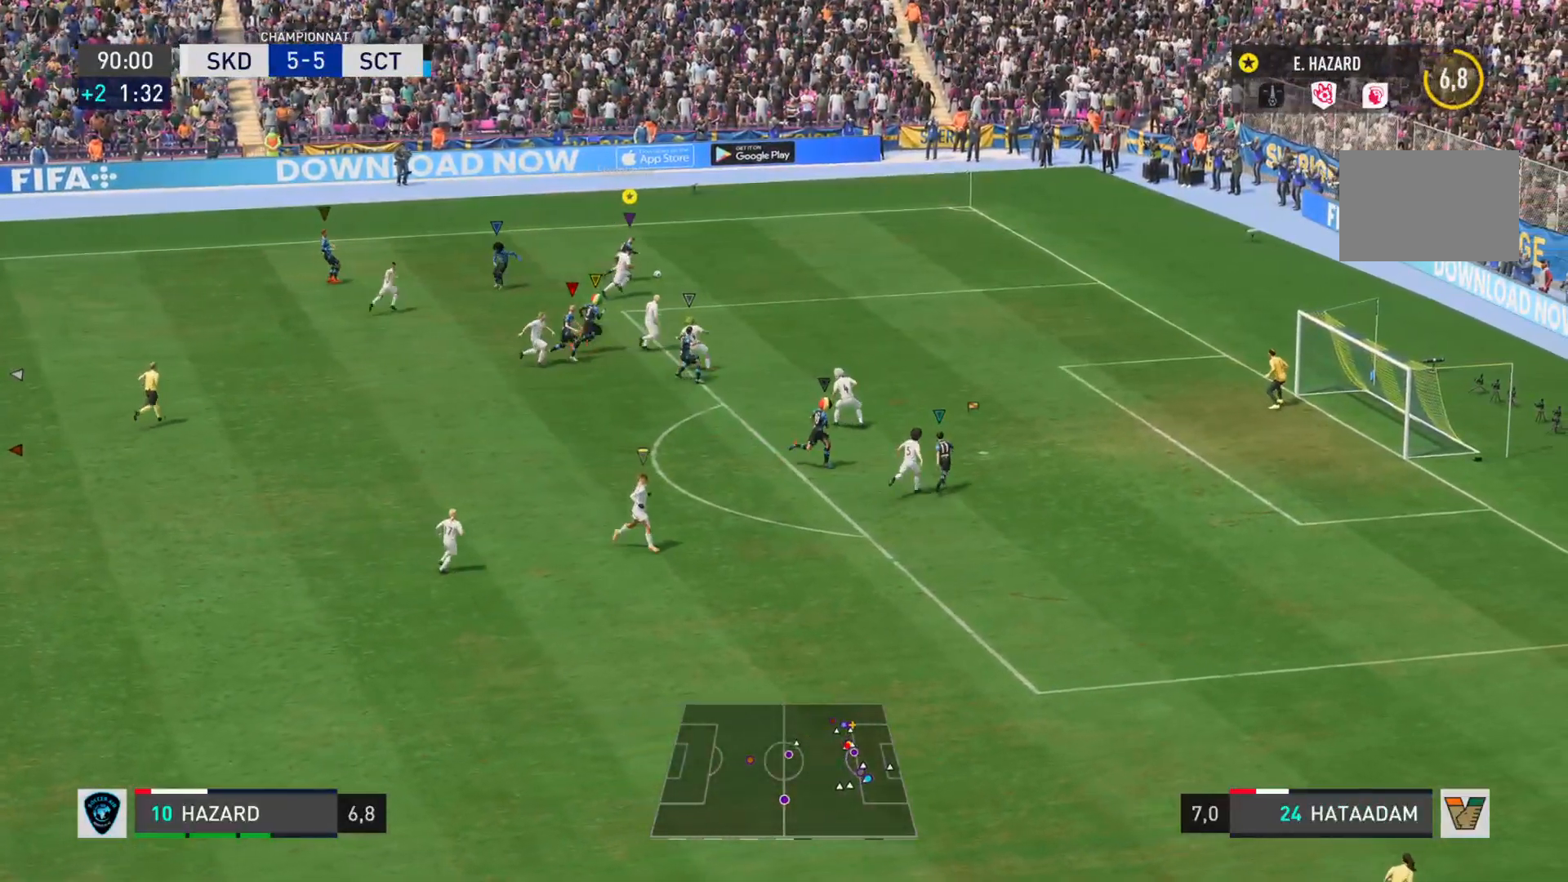
{"buttons": ["R2"], "left_stick": "down-right", "right_stick": "center", "events": []}
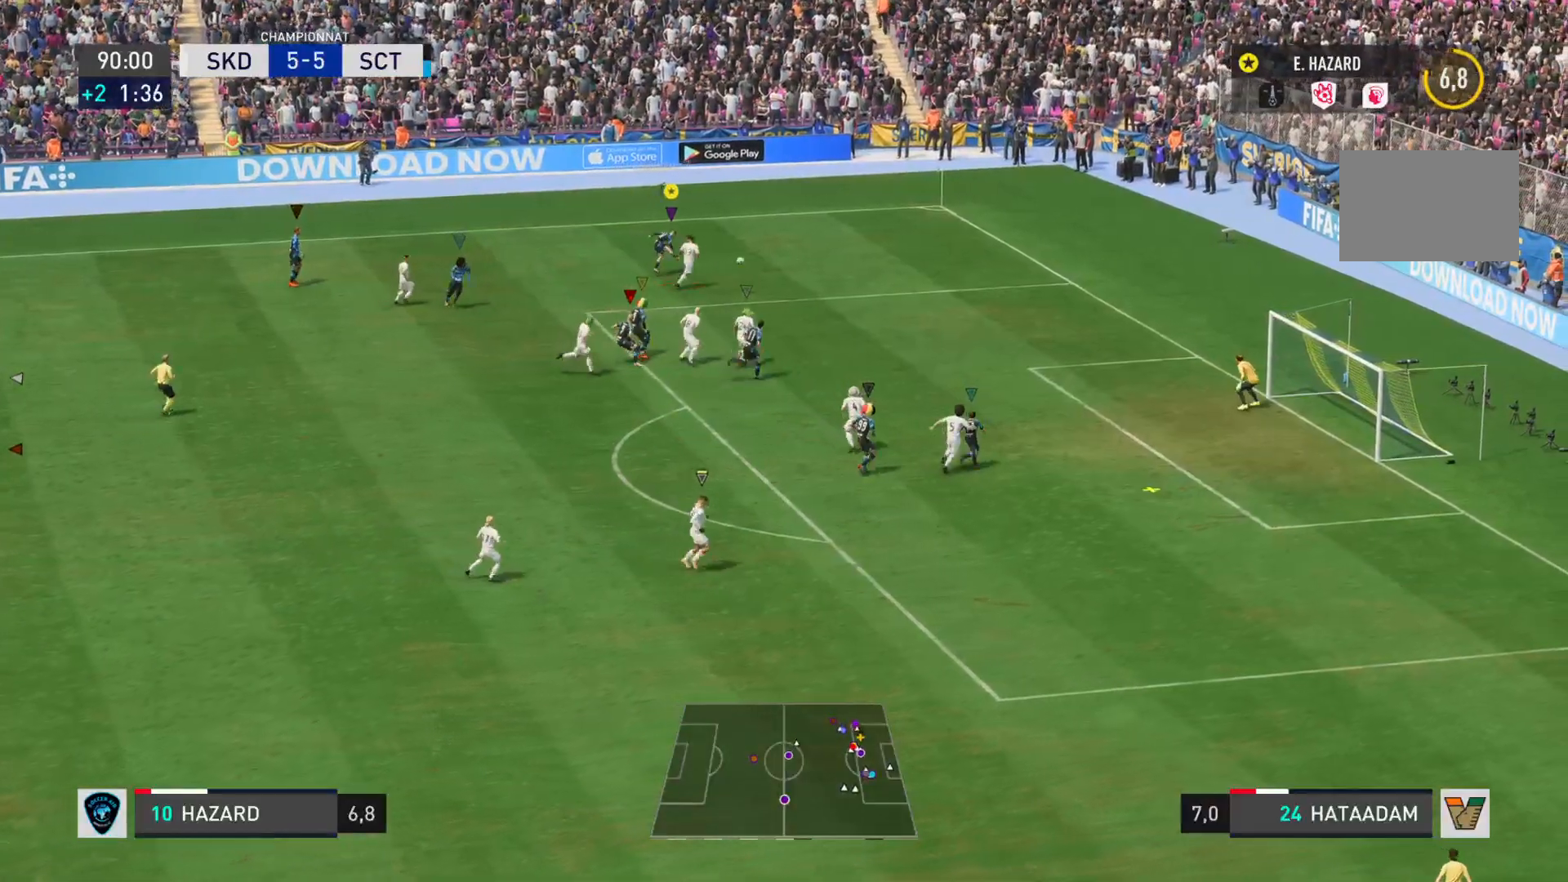
{"buttons": ["R2"], "left_stick": "right", "right_stick": "center", "events": [[484, "left_stick", "right"]]}
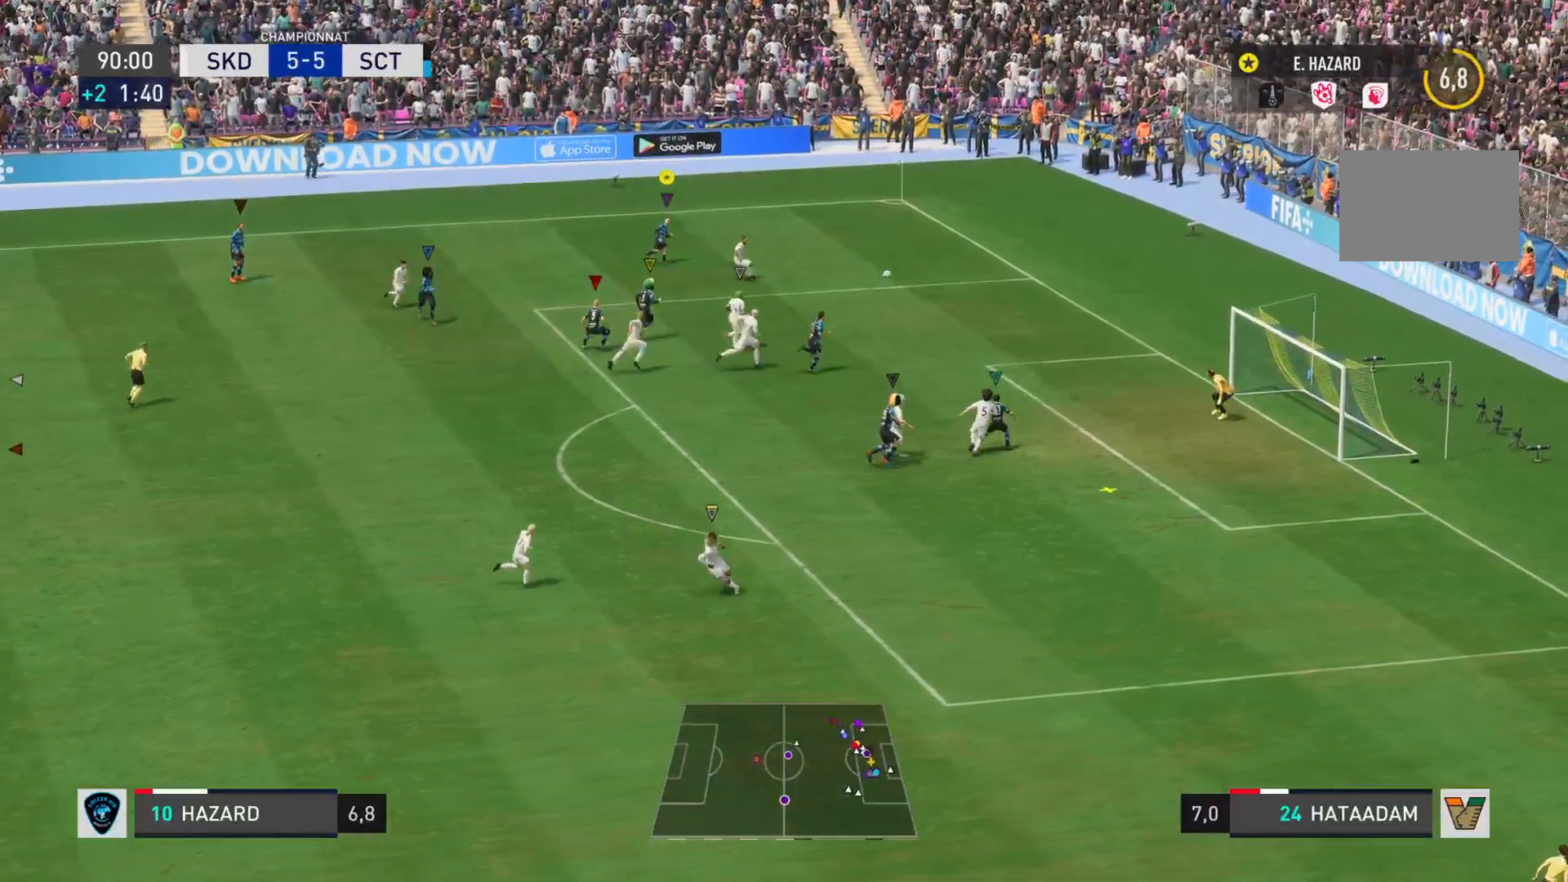
{"buttons": ["R2"], "left_stick": "right", "right_stick": "right", "events": [[34, "R2", "up"], [351, "right_stick", "right"], [384, "R2", "down"]]}